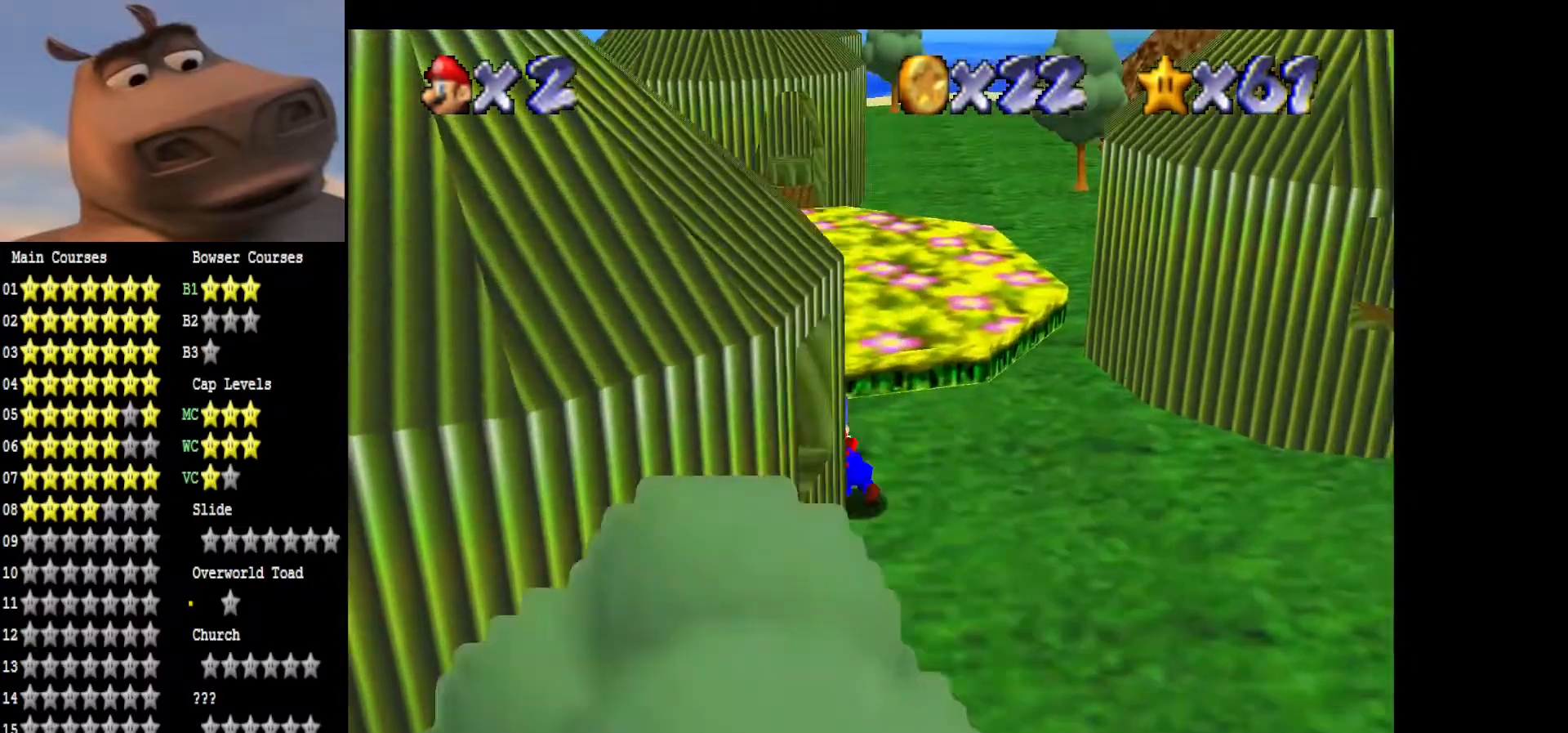
Gameplay with a controller (Xbox layout); each line is a JSON object with the inputs held at the frame after it. "events" lists button and stick changes between this image and that frame as [ms after this image, input, new state], when the widget could be followed in between.
{"buttons": [], "left_stick": "up", "right_stick": "down-right", "events": [[167, "right_stick", "center"], [217, "right_stick", "right"], [383, "right_stick", "down-right"], [467, "left_stick", "up"]]}
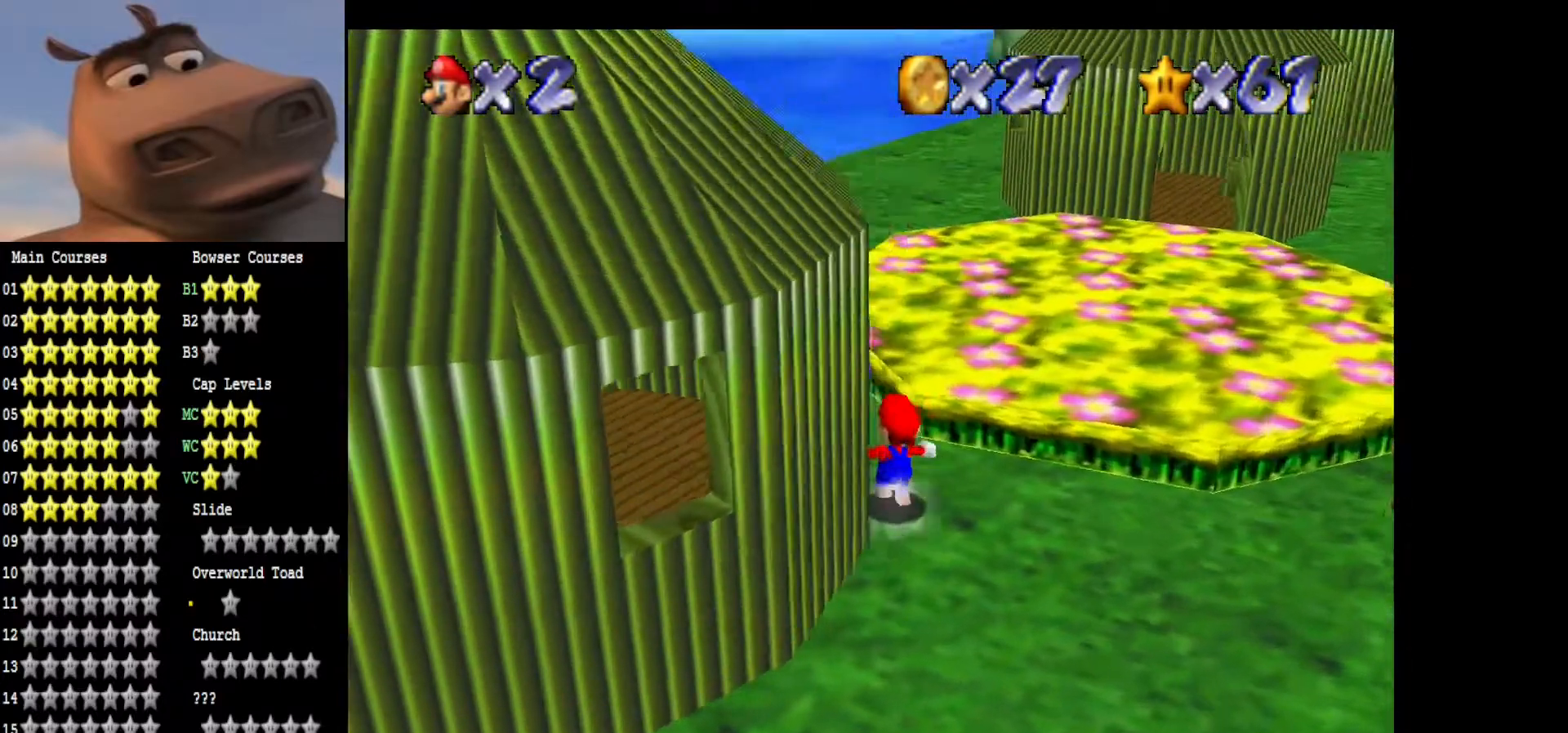
{"buttons": [], "left_stick": "up", "right_stick": "down-right", "events": []}
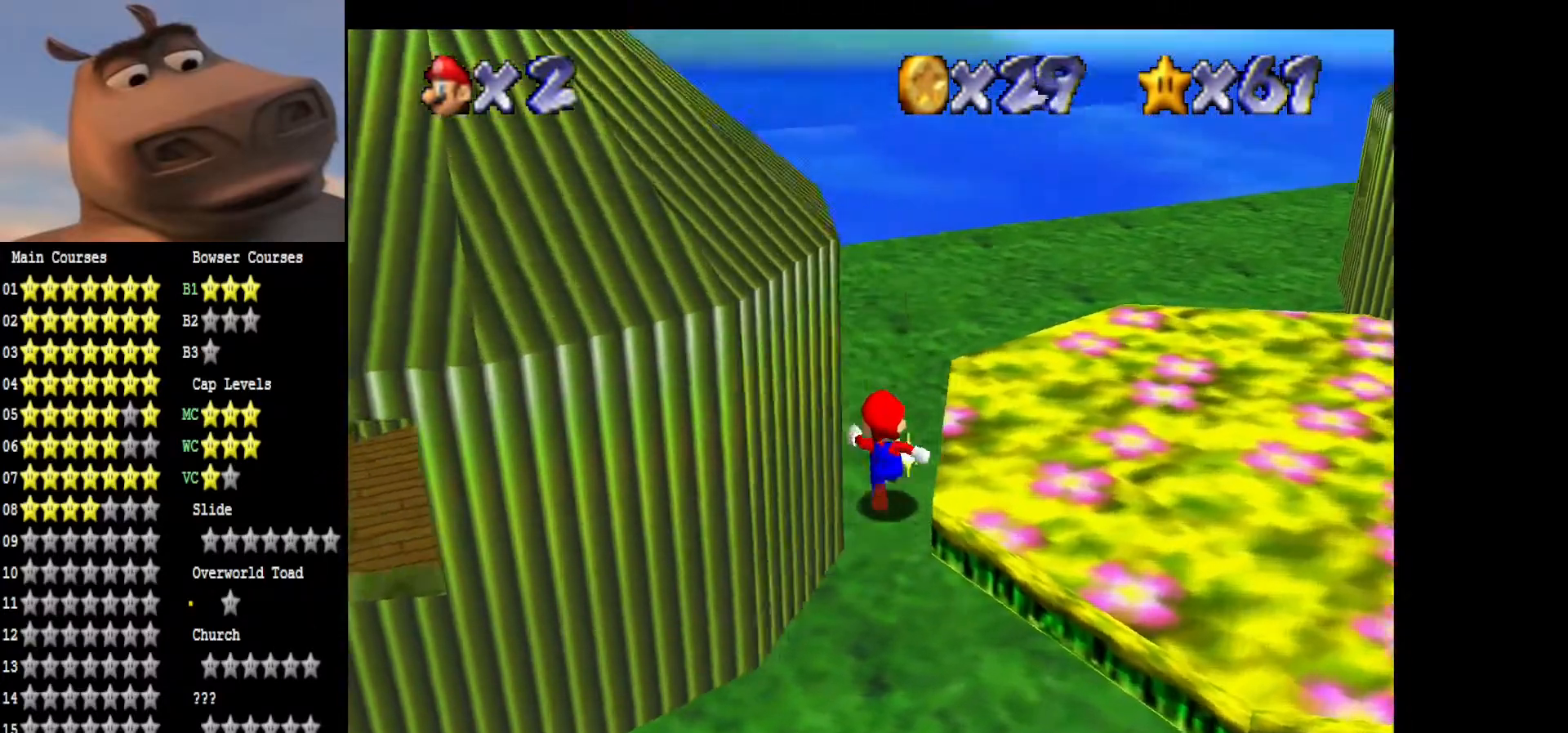
{"buttons": [], "left_stick": "up", "right_stick": "right", "events": [[100, "right_stick", "center"], [183, "right_stick", "down-right"], [317, "right_stick", "center"], [383, "right_stick", "right"]]}
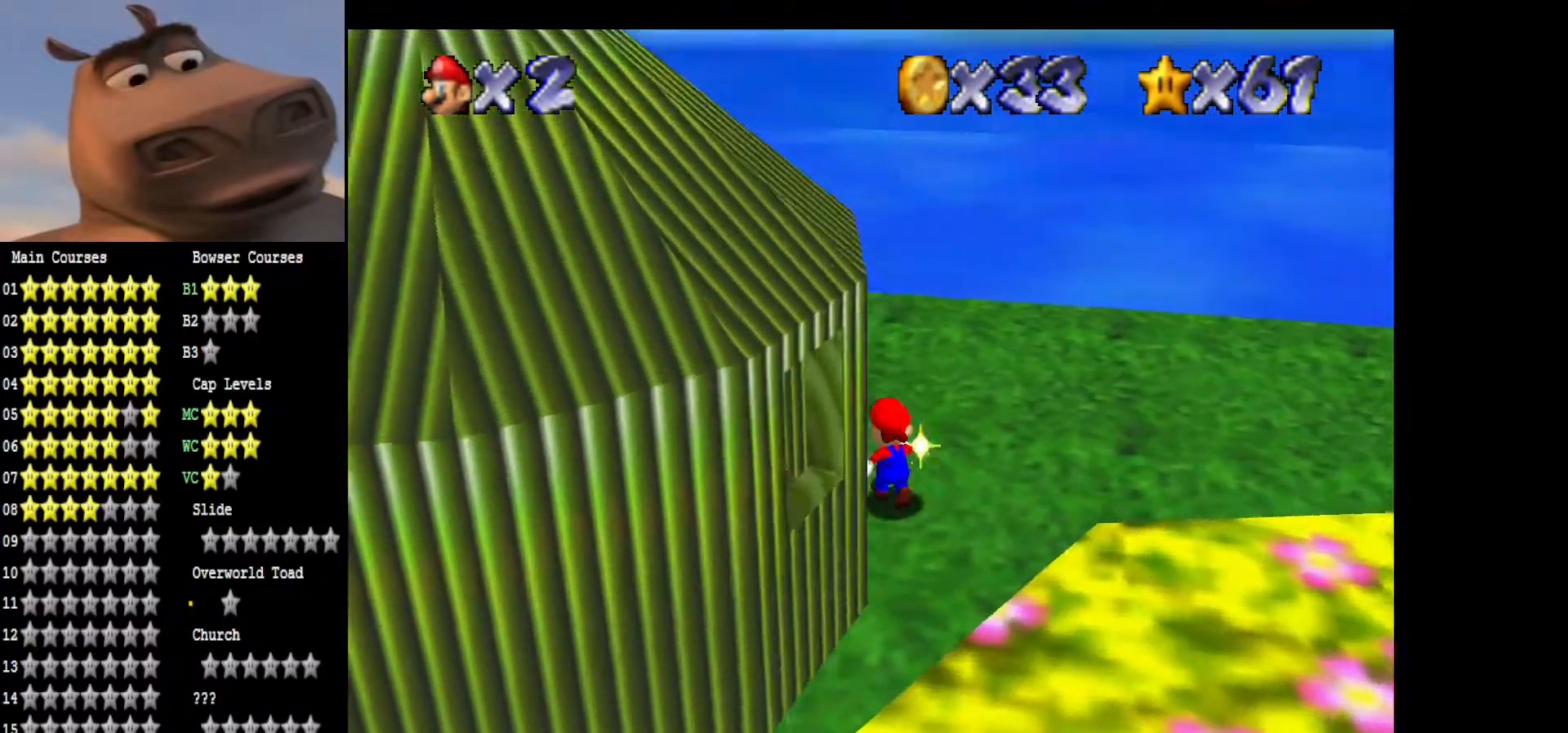
{"buttons": [], "left_stick": "up-left", "right_stick": "down-right", "events": [[50, "right_stick", "center"], [117, "right_stick", "right"], [300, "left_stick", "up-left"], [300, "right_stick", "center"], [350, "right_stick", "down-right"]]}
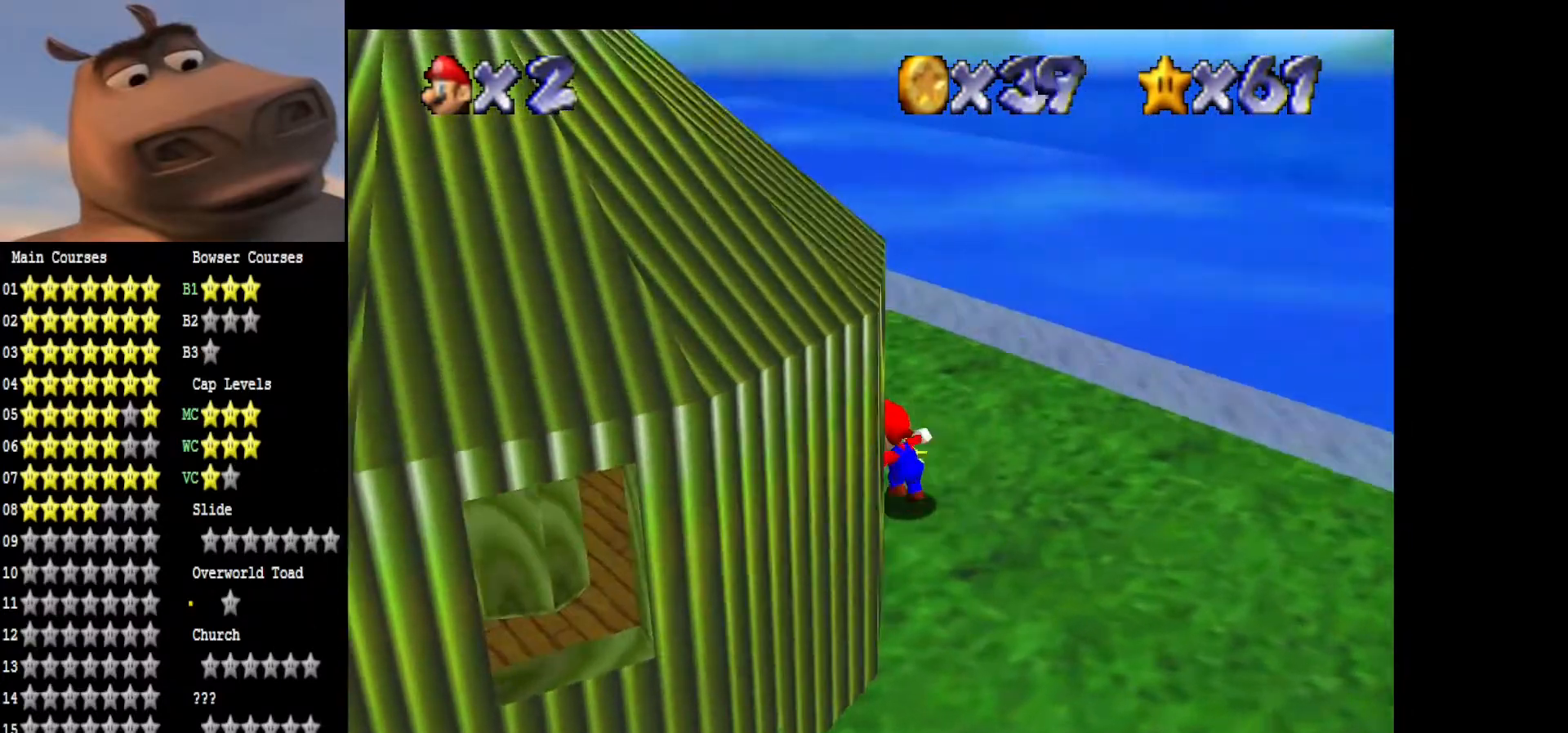
{"buttons": [], "left_stick": "up", "right_stick": "right", "events": [[33, "right_stick", "center"], [83, "right_stick", "right"], [167, "left_stick", "up"], [283, "right_stick", "center"], [333, "right_stick", "right"]]}
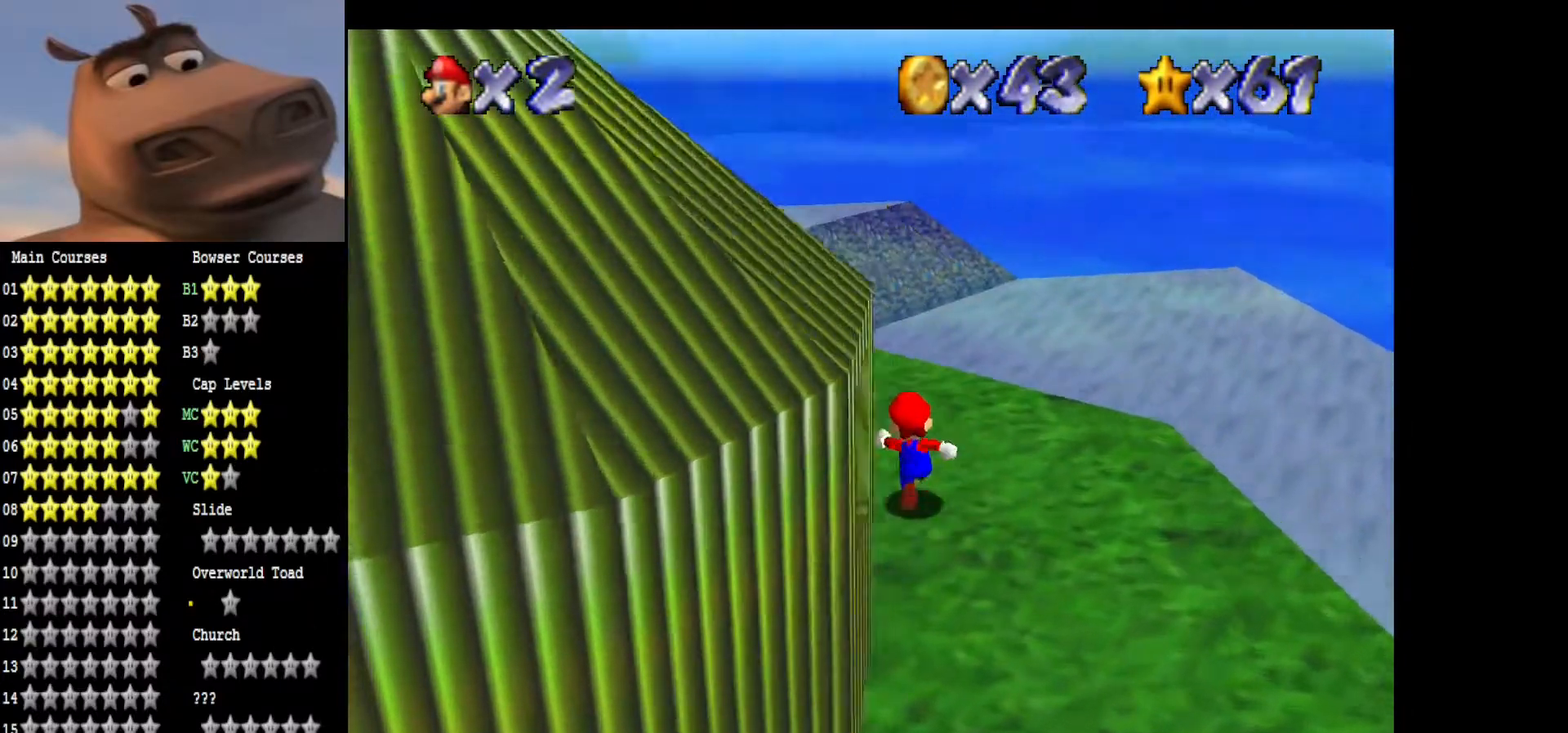
{"buttons": [], "left_stick": "left", "right_stick": "down-right", "events": [[17, "right_stick", "center"], [67, "left_stick", "up-left"], [100, "right_stick", "right"], [267, "right_stick", "center"], [333, "left_stick", "left"], [333, "right_stick", "down-right"]]}
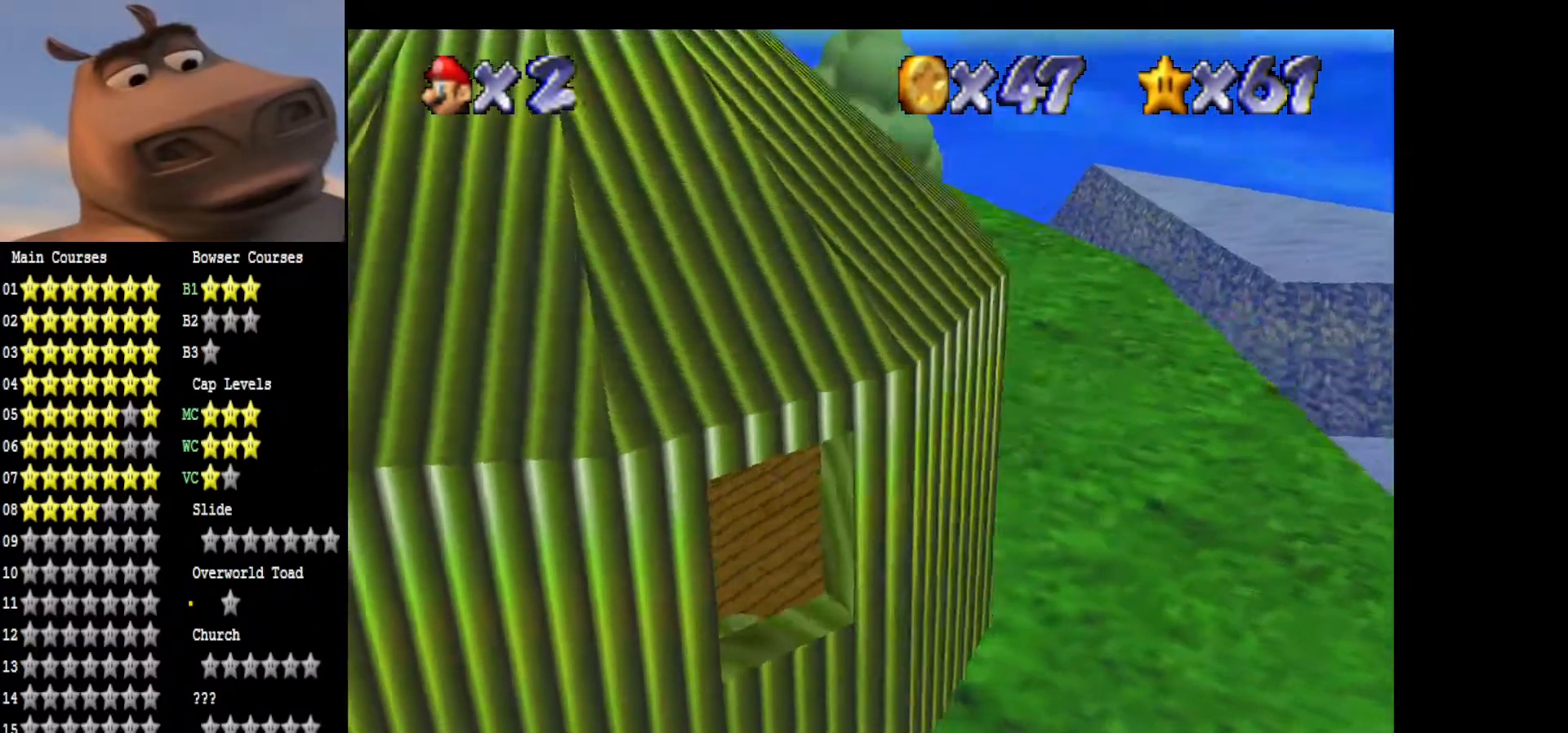
{"buttons": [], "left_stick": "up-right", "right_stick": "center", "events": [[17, "right_stick", "center"], [50, "left_stick", "up"], [100, "right_stick", "right"], [200, "left_stick", "up-right"], [300, "right_stick", "center"]]}
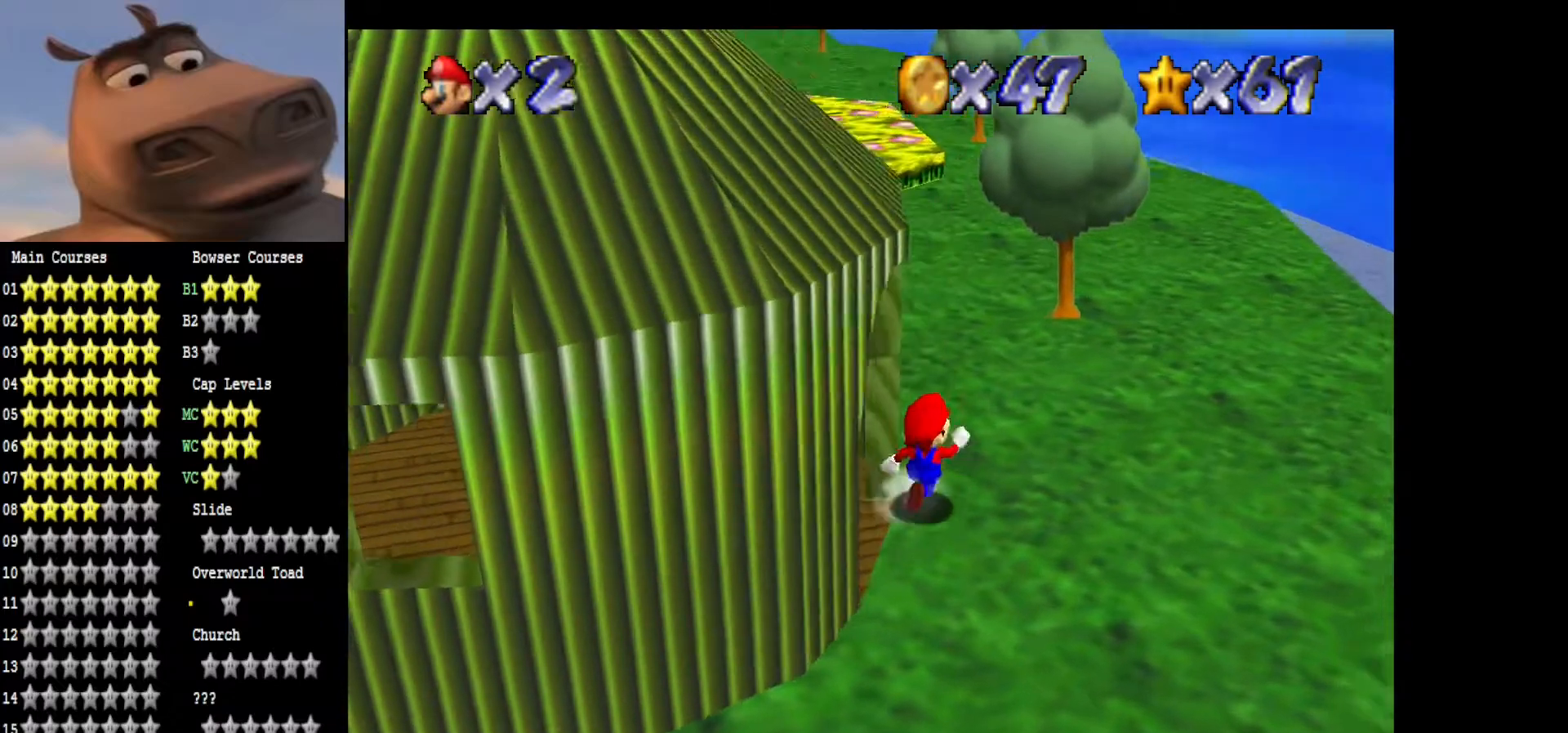
{"buttons": [], "left_stick": "up", "right_stick": "center", "events": [[333, "left_stick", "up"]]}
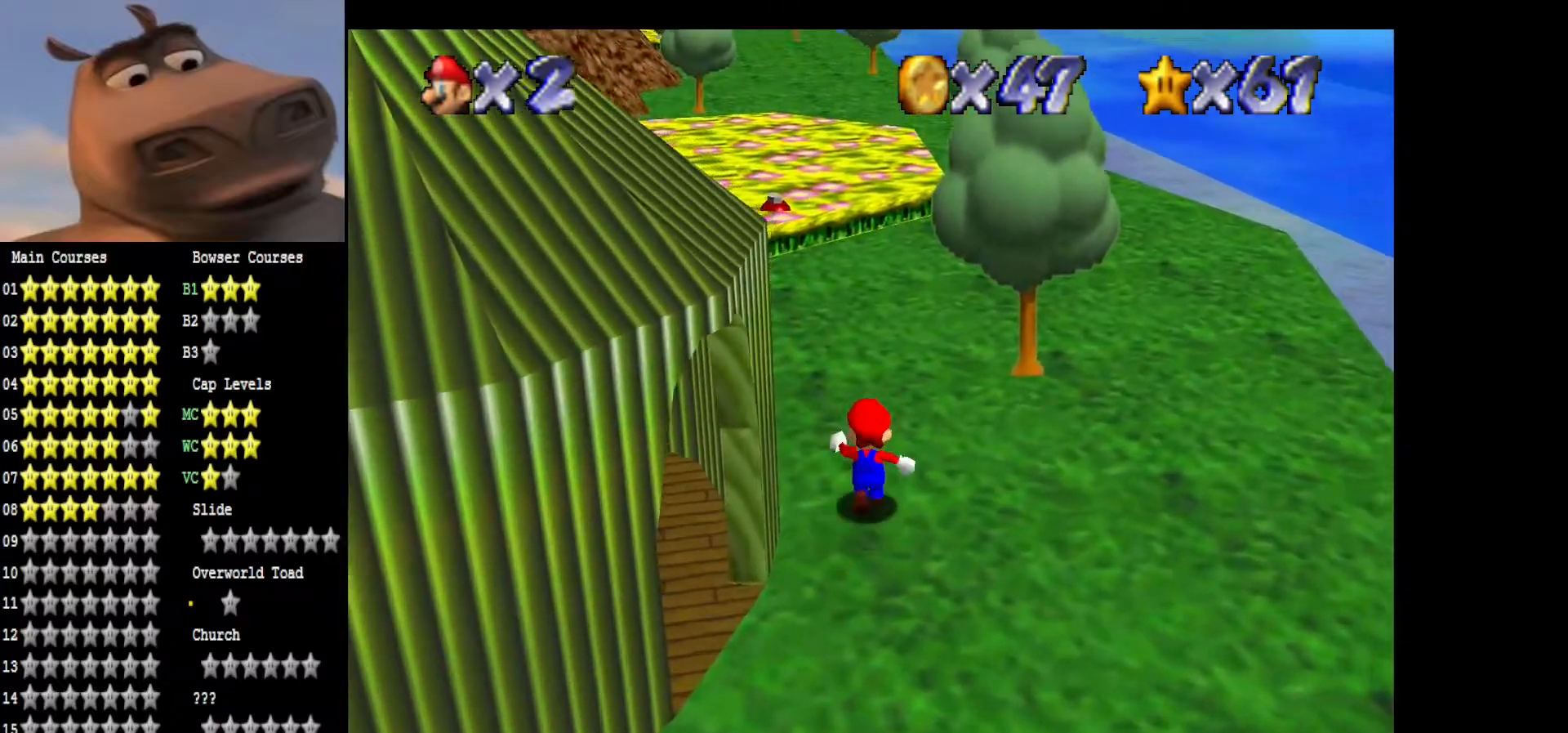
{"buttons": [], "left_stick": "up", "right_stick": "center", "events": [[67, "L2", "down"], [133, "A", "down"], [267, "A", "up"], [317, "L2", "up"]]}
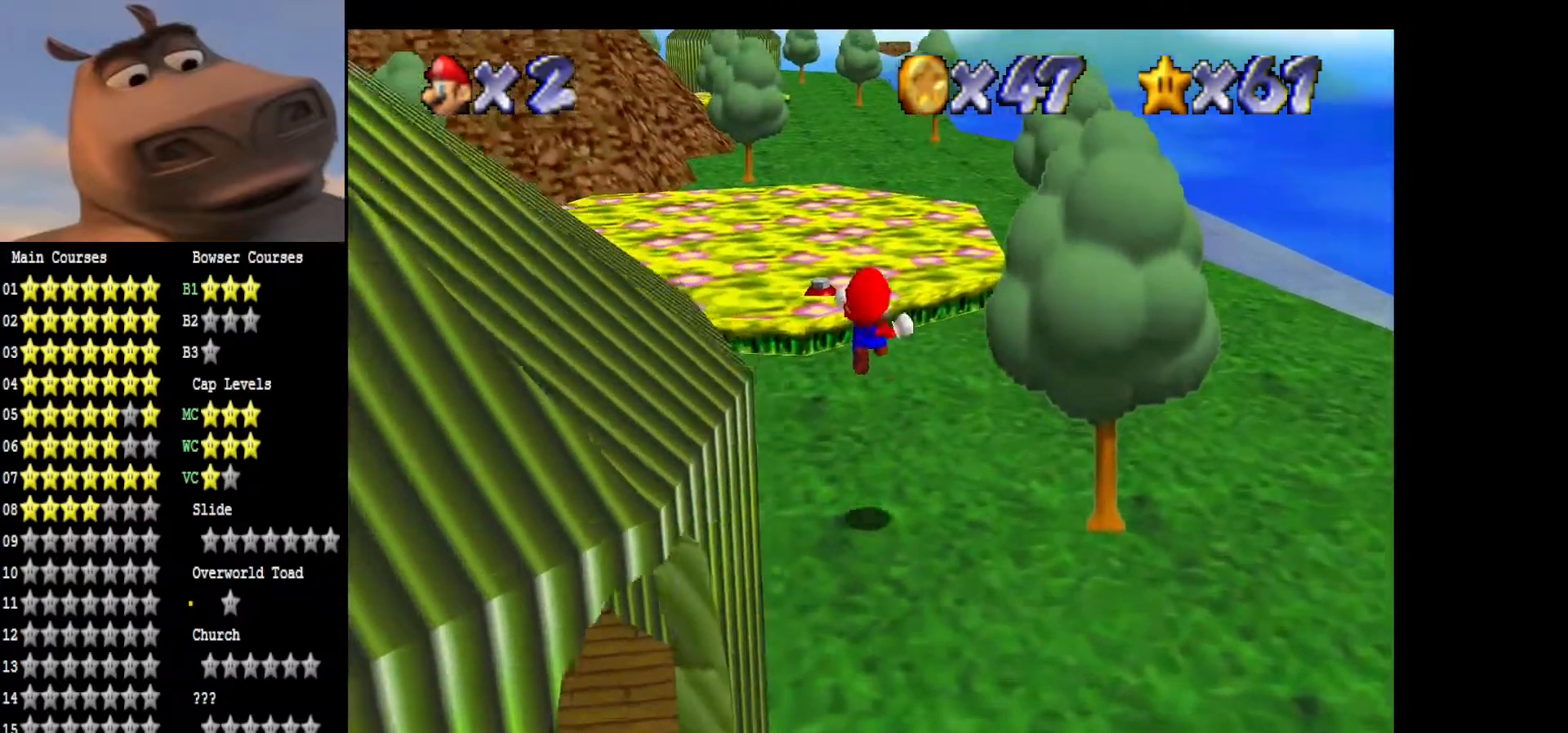
{"buttons": [], "left_stick": "up", "right_stick": "center", "events": []}
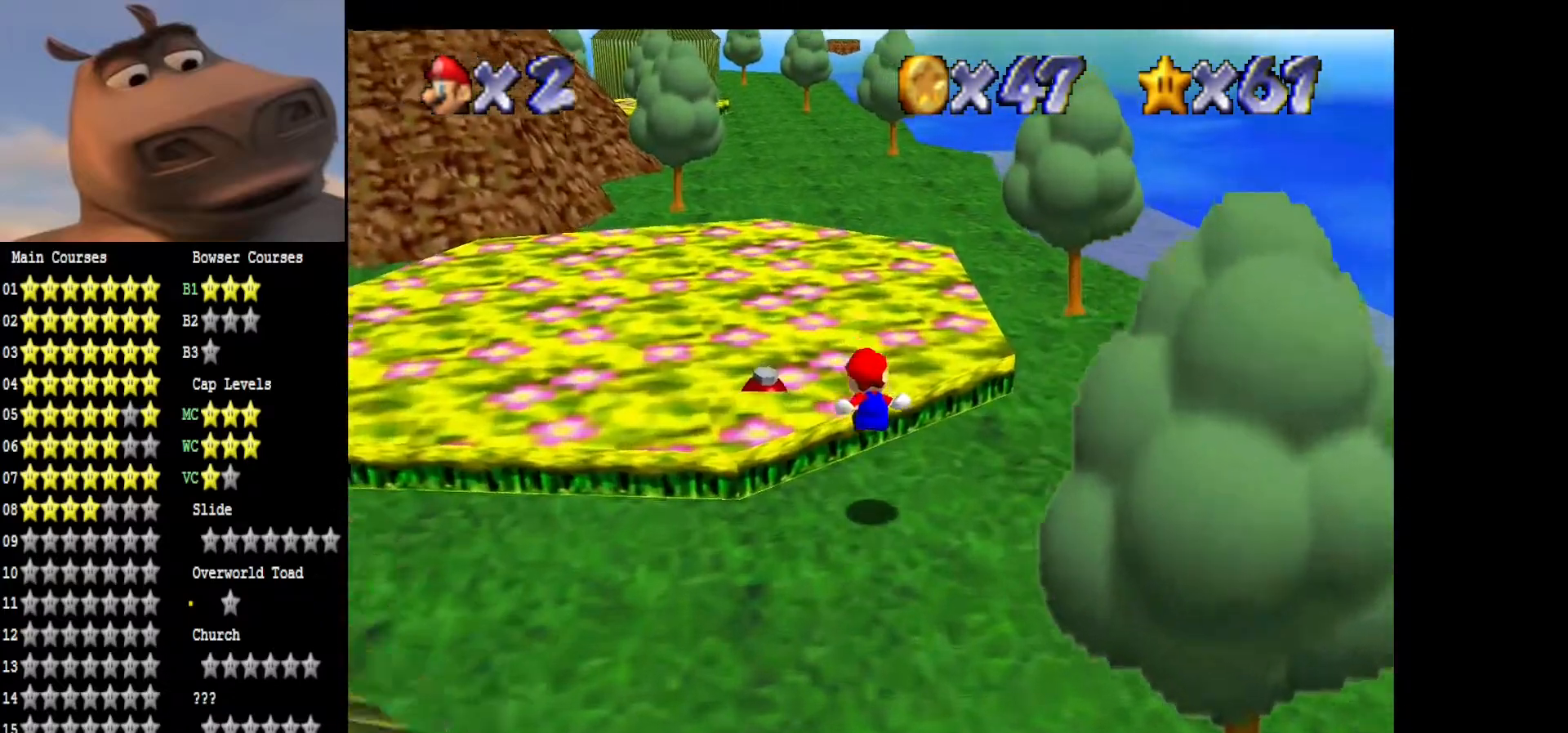
{"buttons": ["B"], "left_stick": "up", "right_stick": "center", "events": [[217, "right_stick", "right"], [417, "right_stick", "center"], [483, "B", "down"]]}
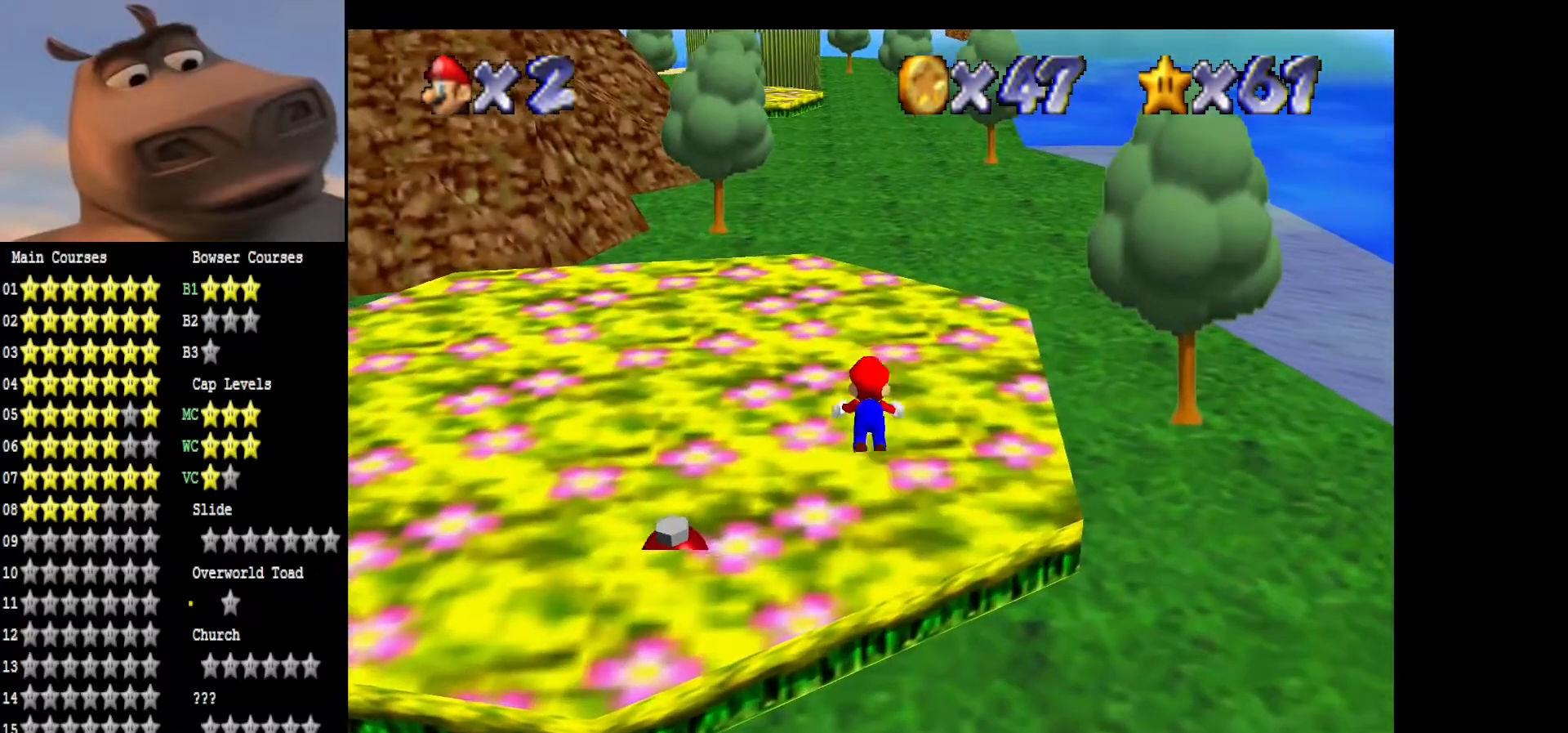
{"buttons": [], "left_stick": "up", "right_stick": "center", "events": [[117, "B", "up"], [350, "A", "down"], [500, "A", "up"]]}
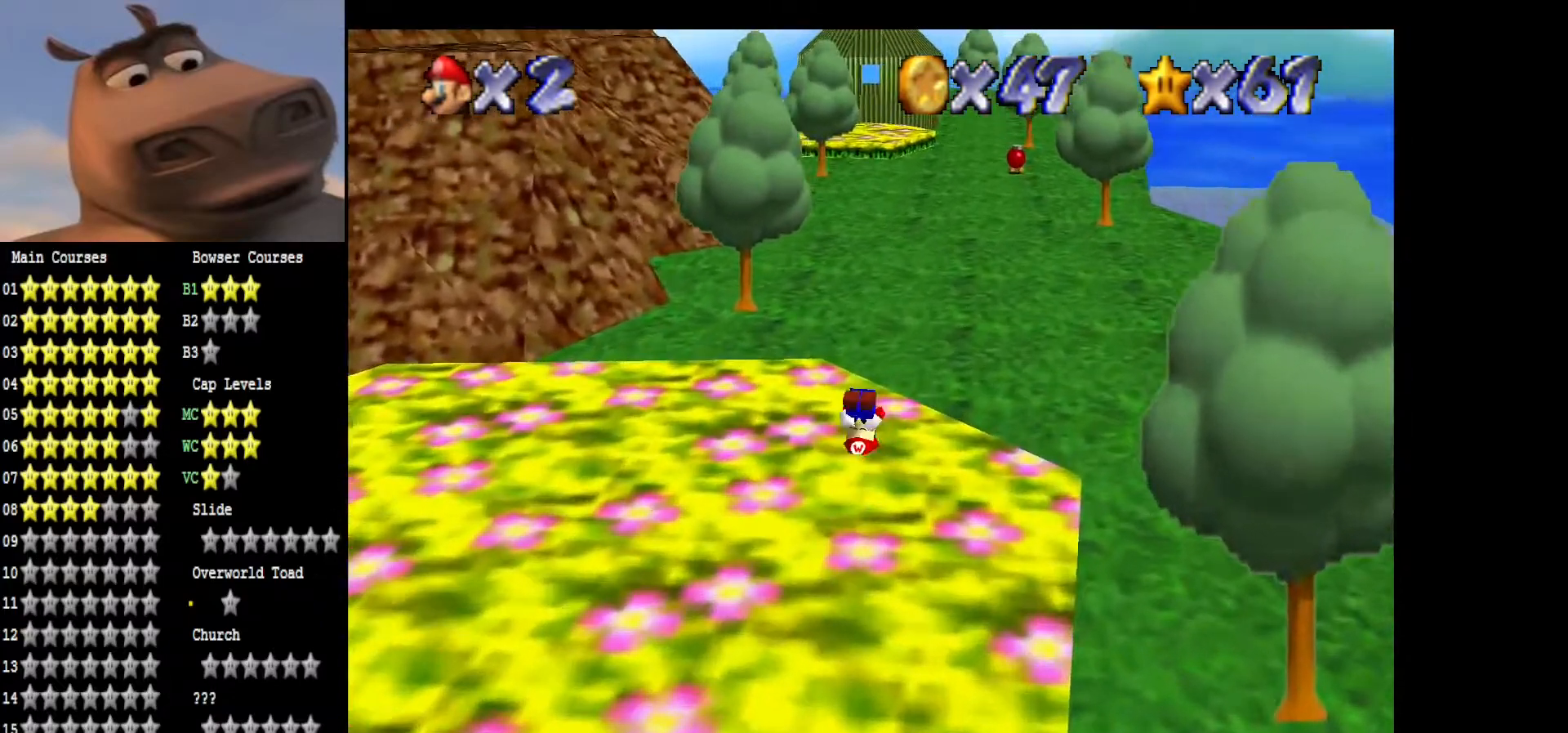
{"buttons": ["B"], "left_stick": "up", "right_stick": "center", "events": [[500, "B", "down"]]}
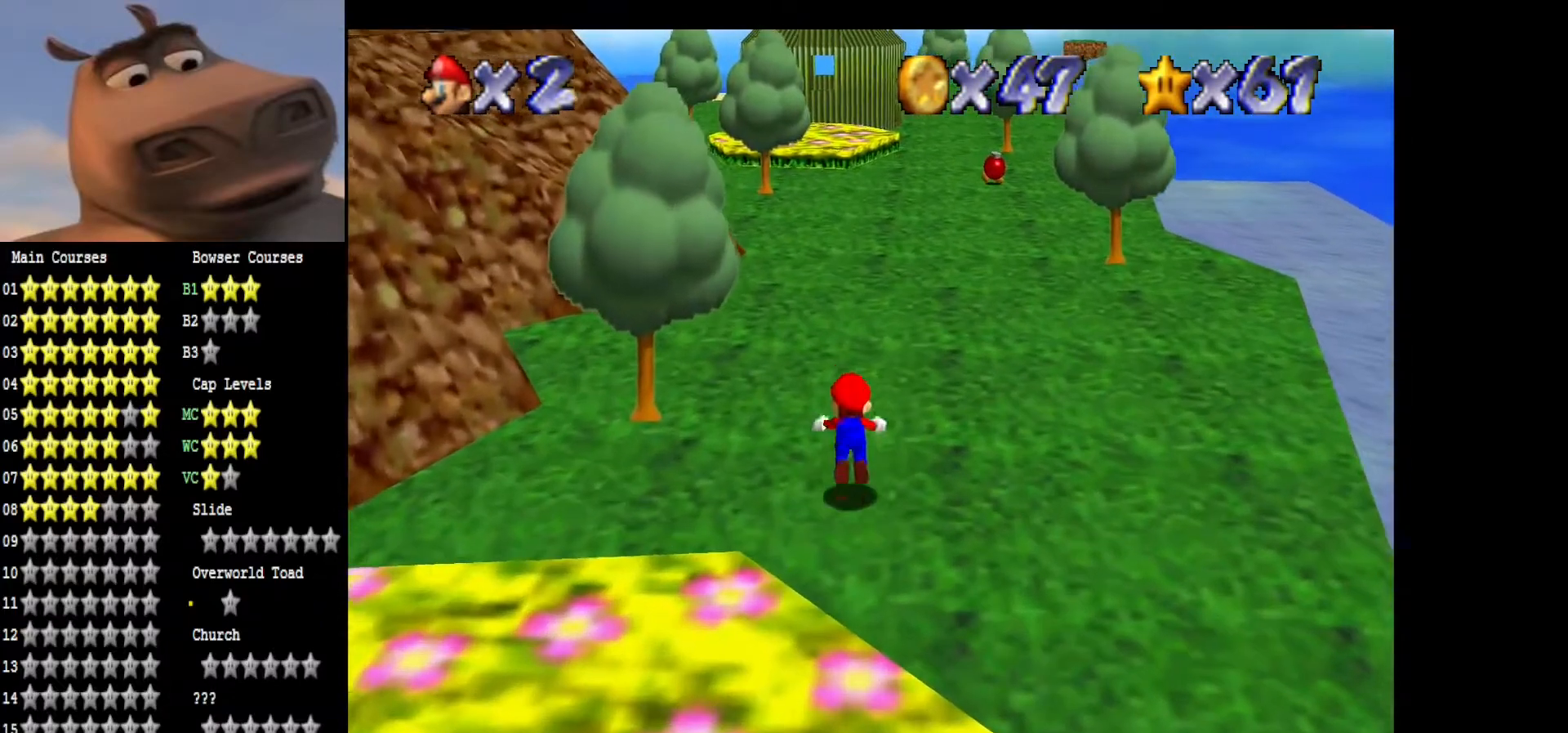
{"buttons": ["A"], "left_stick": "up", "right_stick": "center", "events": [[133, "B", "up"], [400, "A", "down"]]}
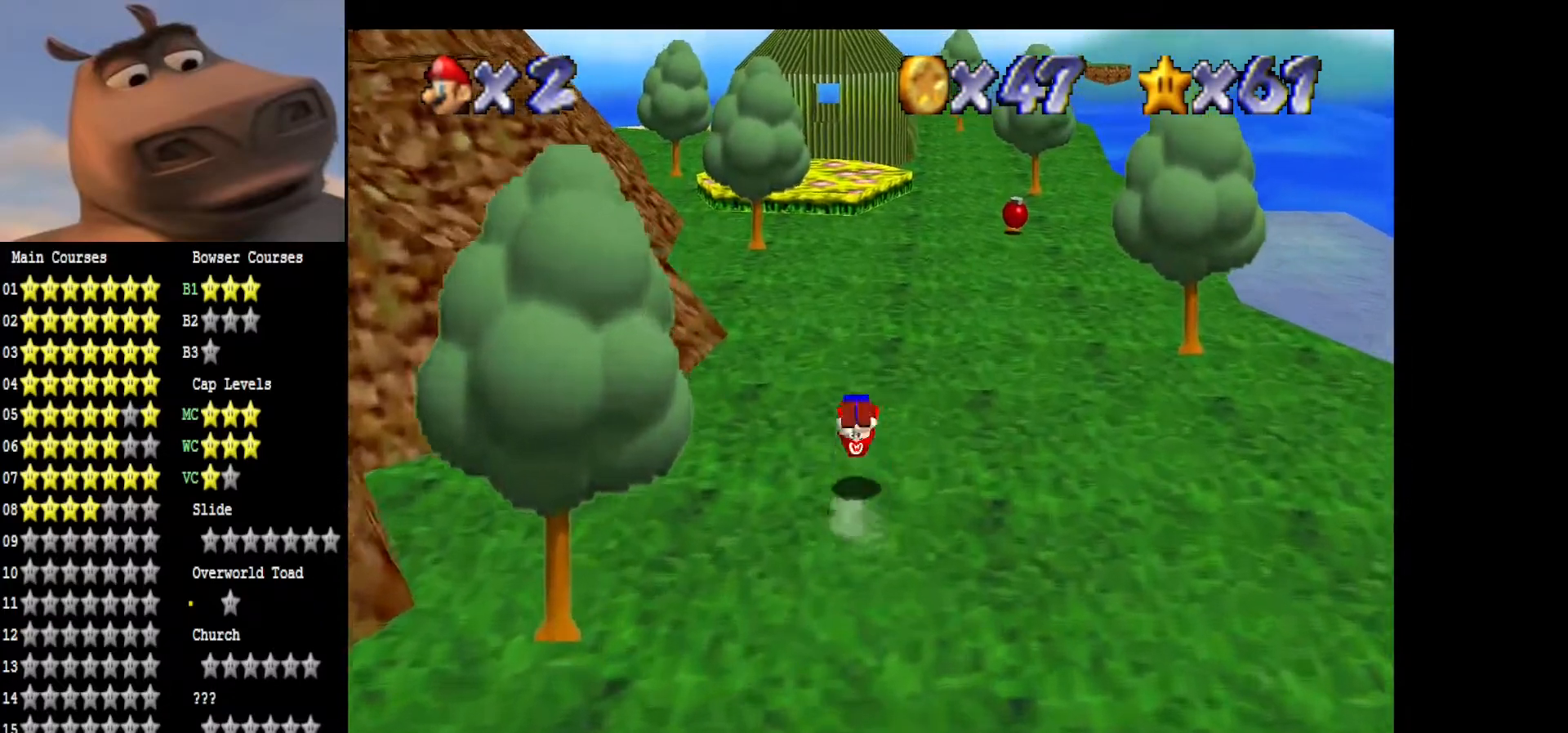
{"buttons": ["B"], "left_stick": "up", "right_stick": "center", "events": [[17, "A", "up"], [467, "B", "down"]]}
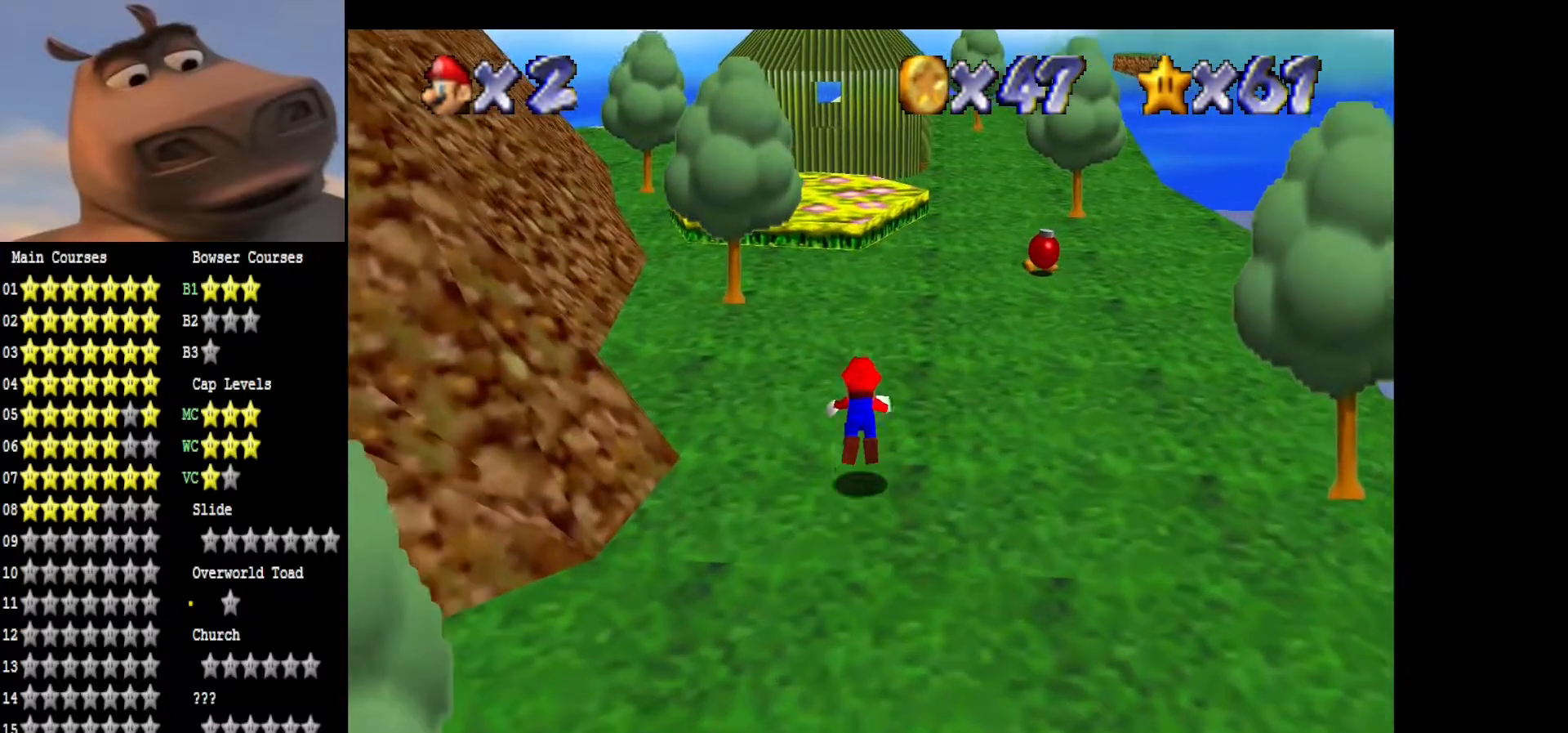
{"buttons": [], "left_stick": "up-right", "right_stick": "center", "events": [[100, "B", "up"], [300, "A", "down"], [300, "left_stick", "up-right"], [417, "A", "up"]]}
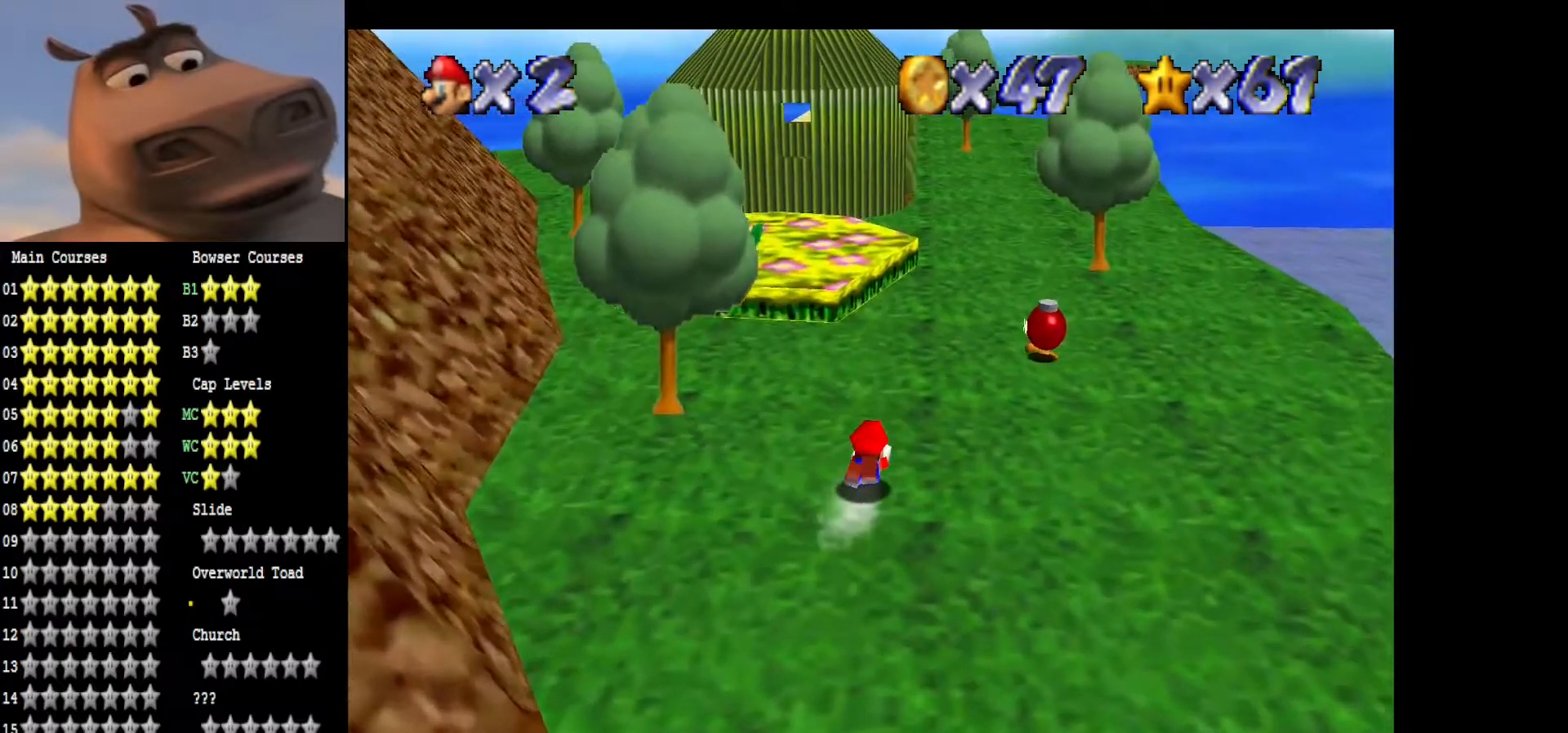
{"buttons": [], "left_stick": "up-left", "right_stick": "right", "events": [[133, "left_stick", "up"], [167, "A", "down"], [283, "A", "up"], [433, "right_stick", "right"], [467, "left_stick", "up-left"]]}
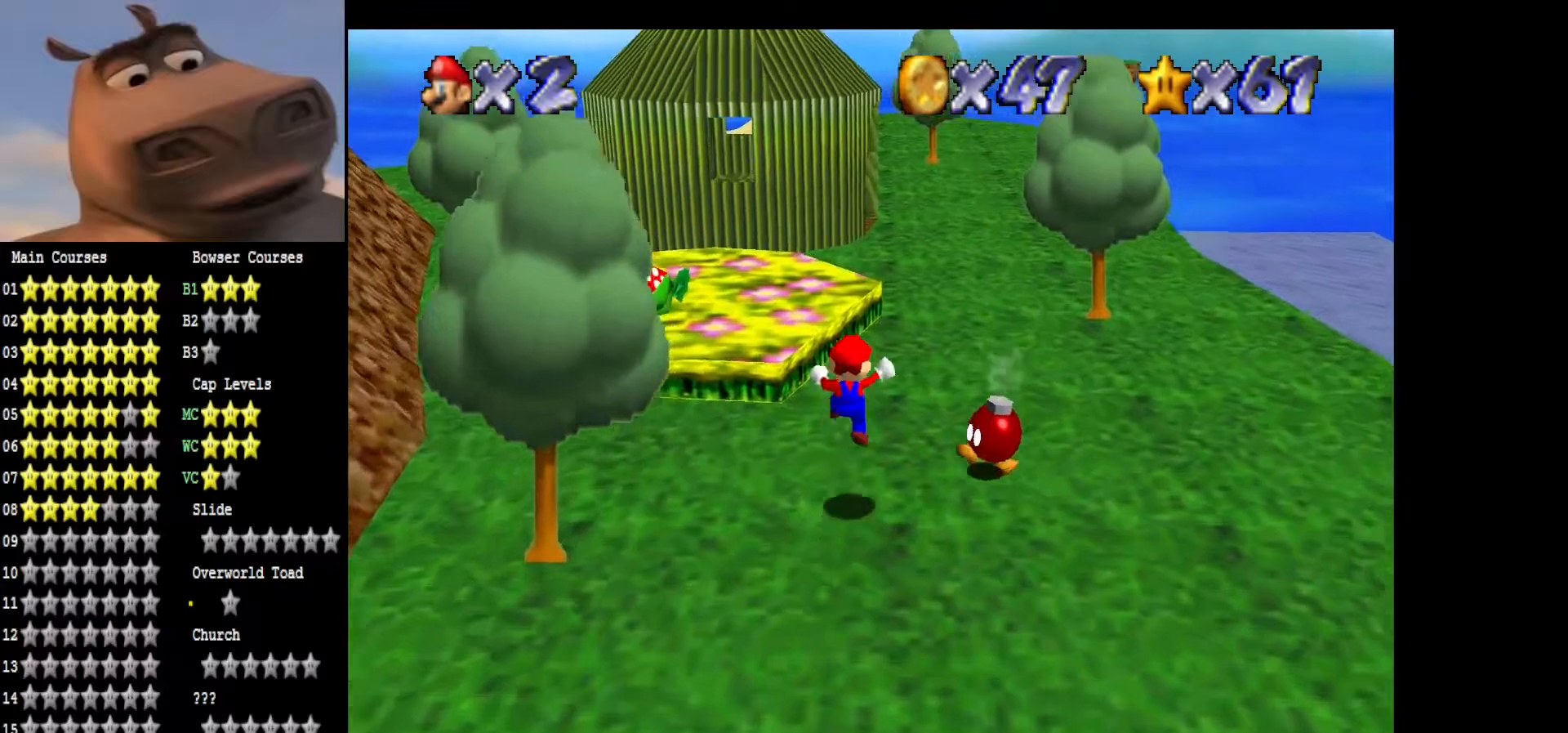
{"buttons": ["A"], "left_stick": "up-left", "right_stick": "center", "events": [[117, "right_stick", "center"], [433, "A", "down"]]}
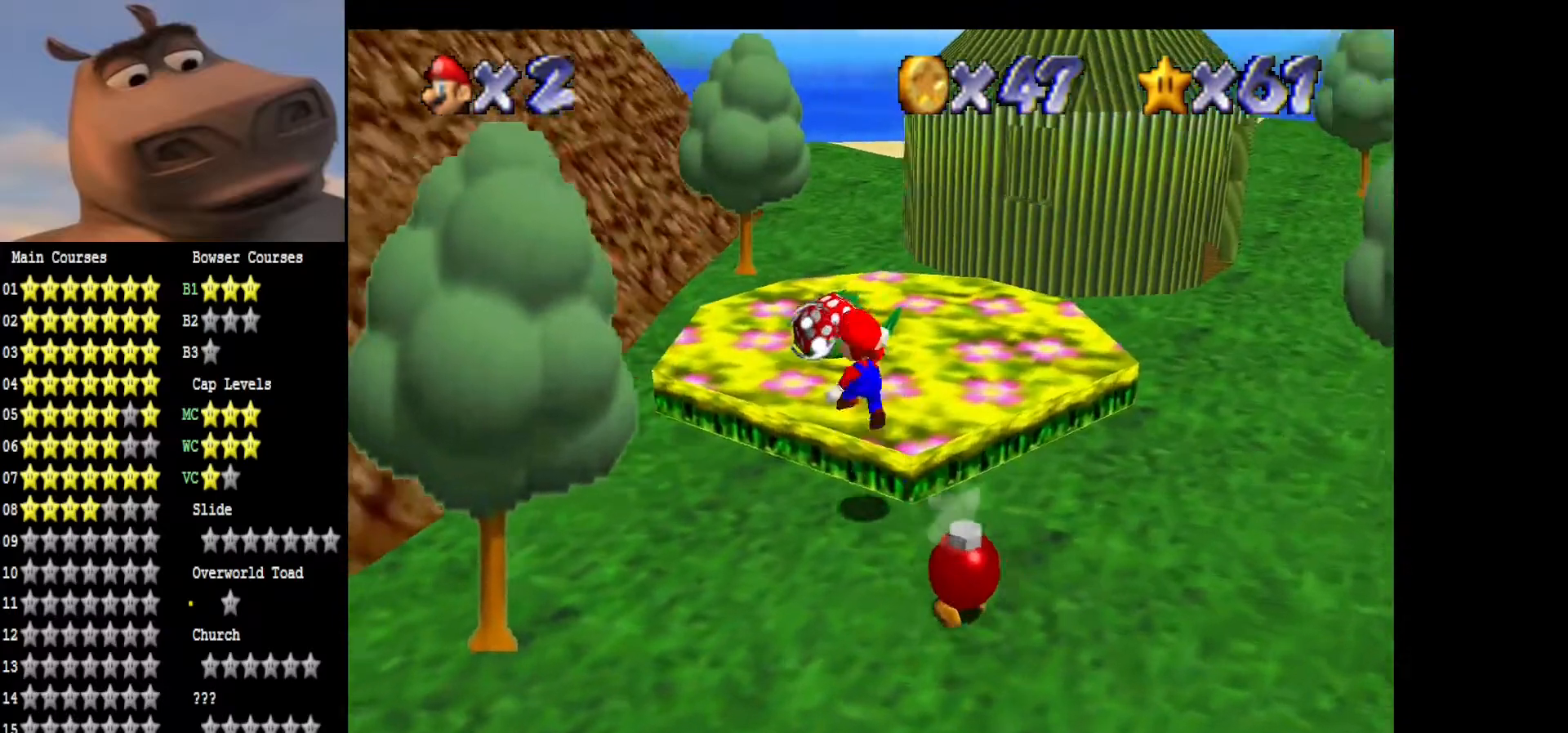
{"buttons": [], "left_stick": "down-right", "right_stick": "center", "events": [[17, "left_stick", "up"], [33, "A", "up"], [117, "left_stick", "up-right"], [233, "B", "down"], [300, "B", "up"], [317, "left_stick", "right"], [483, "left_stick", "down-right"]]}
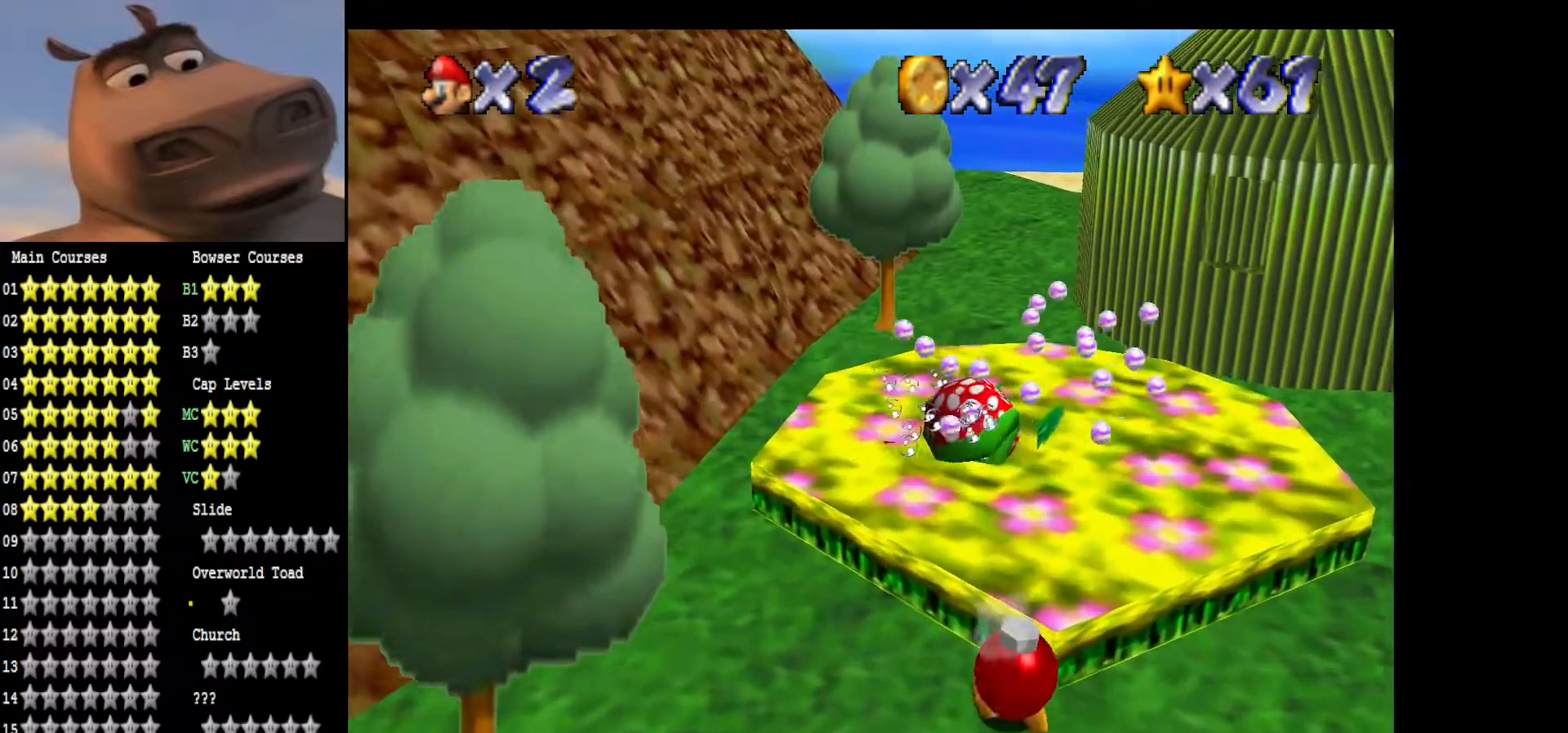
{"buttons": [], "left_stick": "down-right", "right_stick": "center", "events": [[100, "A", "down"], [250, "A", "up"]]}
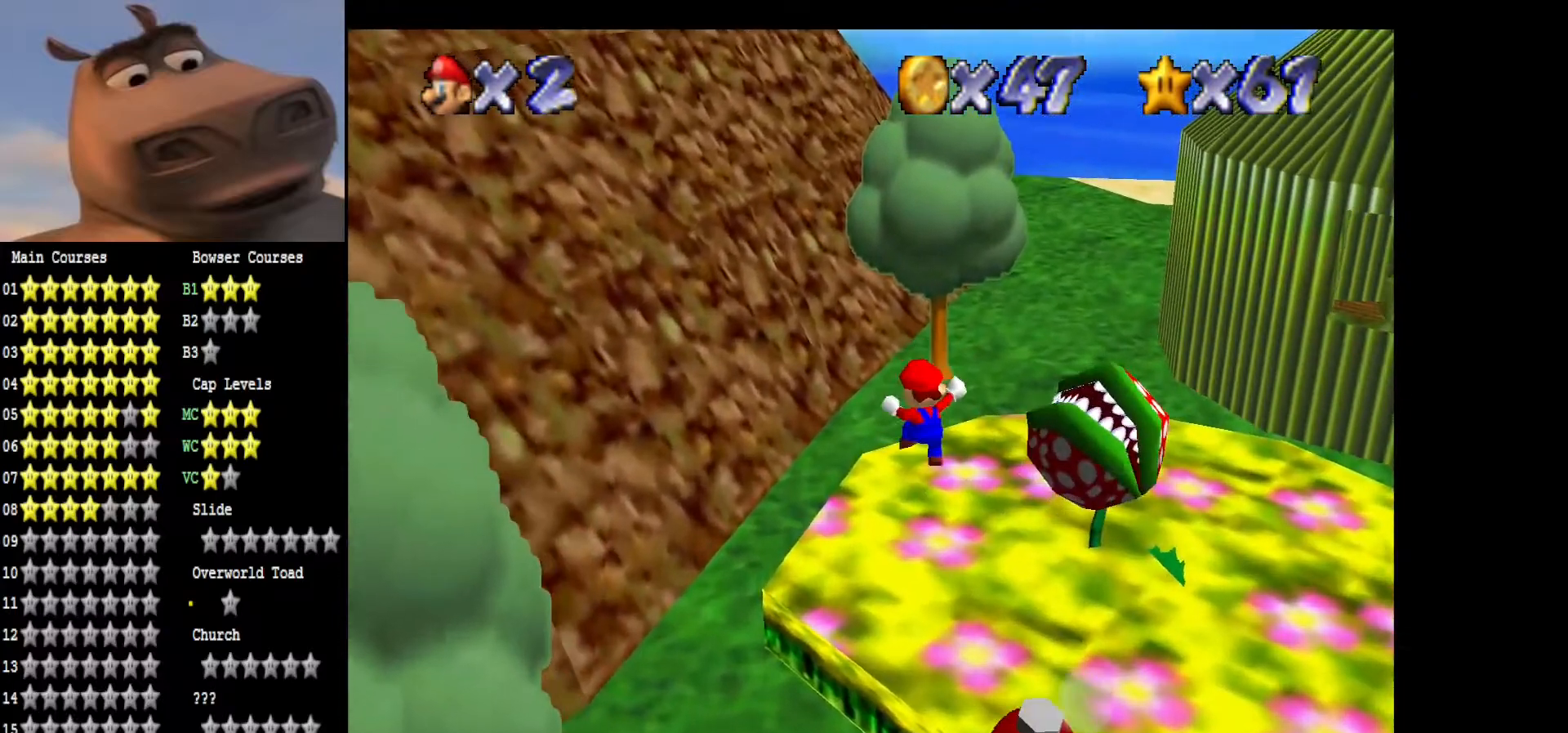
{"buttons": [], "left_stick": "down-right", "right_stick": "center", "events": [[33, "left_stick", "down"], [250, "left_stick", "down-right"]]}
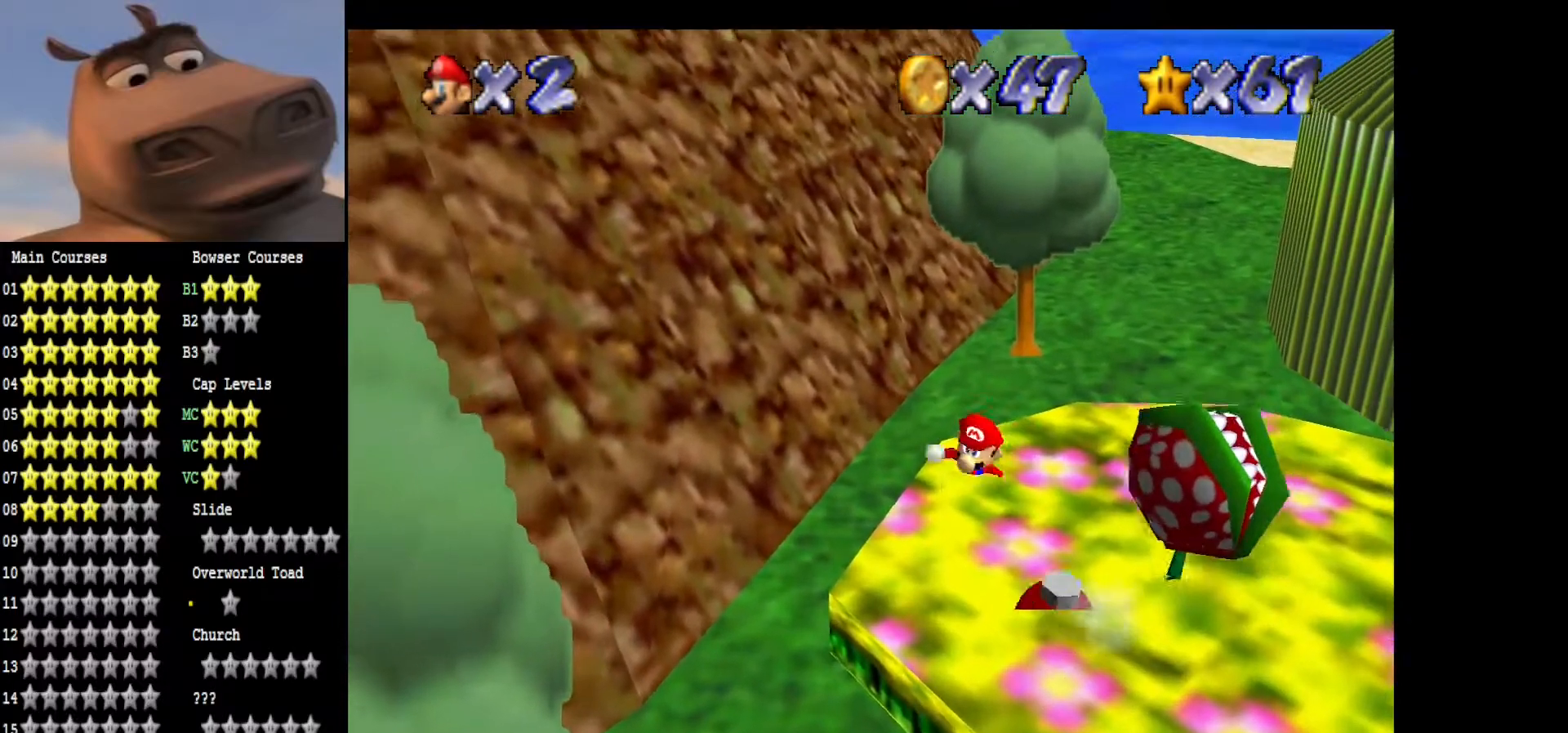
{"buttons": [], "left_stick": "center", "right_stick": "center", "events": [[283, "left_stick", "center"], [367, "B", "down"], [500, "B", "up"]]}
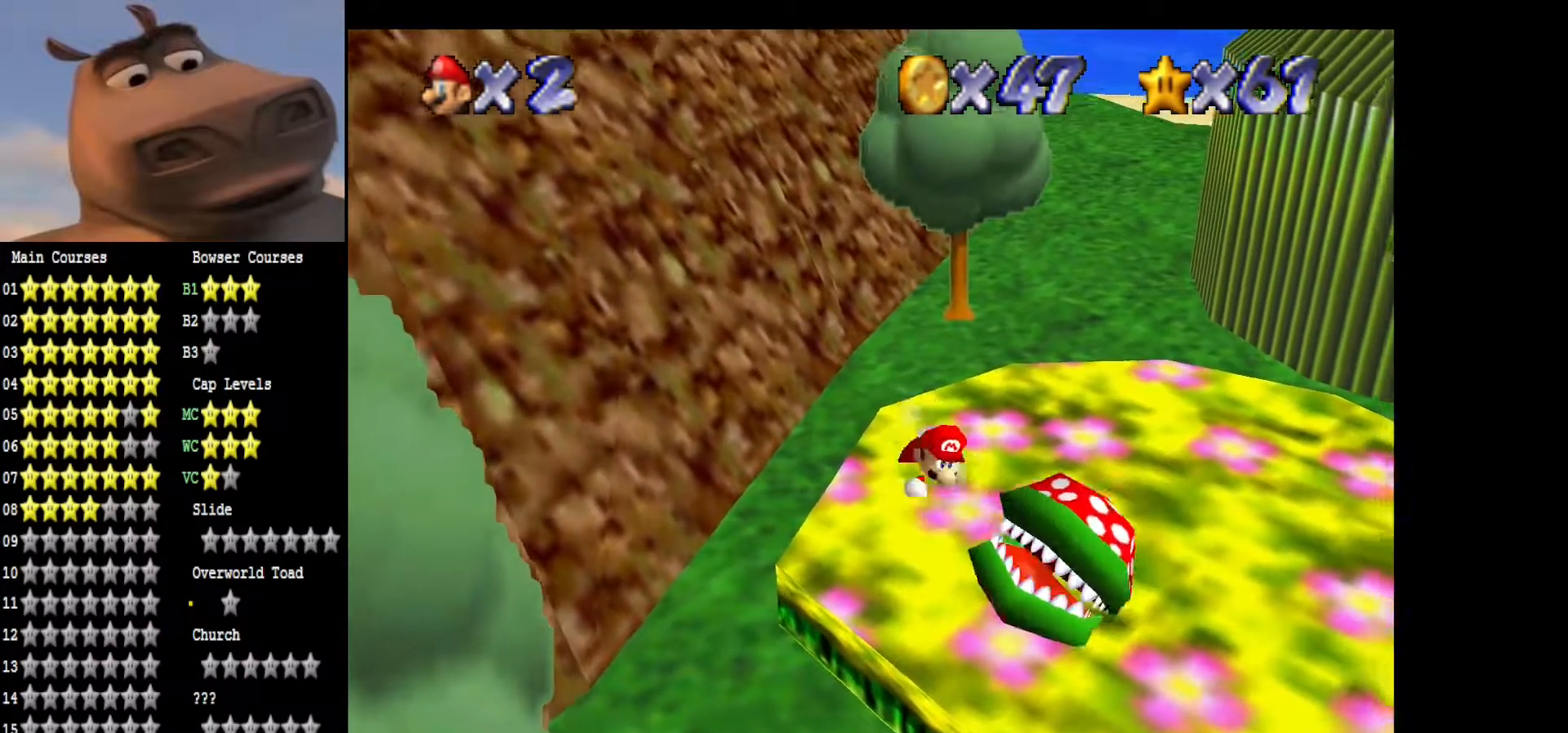
{"buttons": [], "left_stick": "up-right", "right_stick": "center", "events": [[283, "left_stick", "up-right"]]}
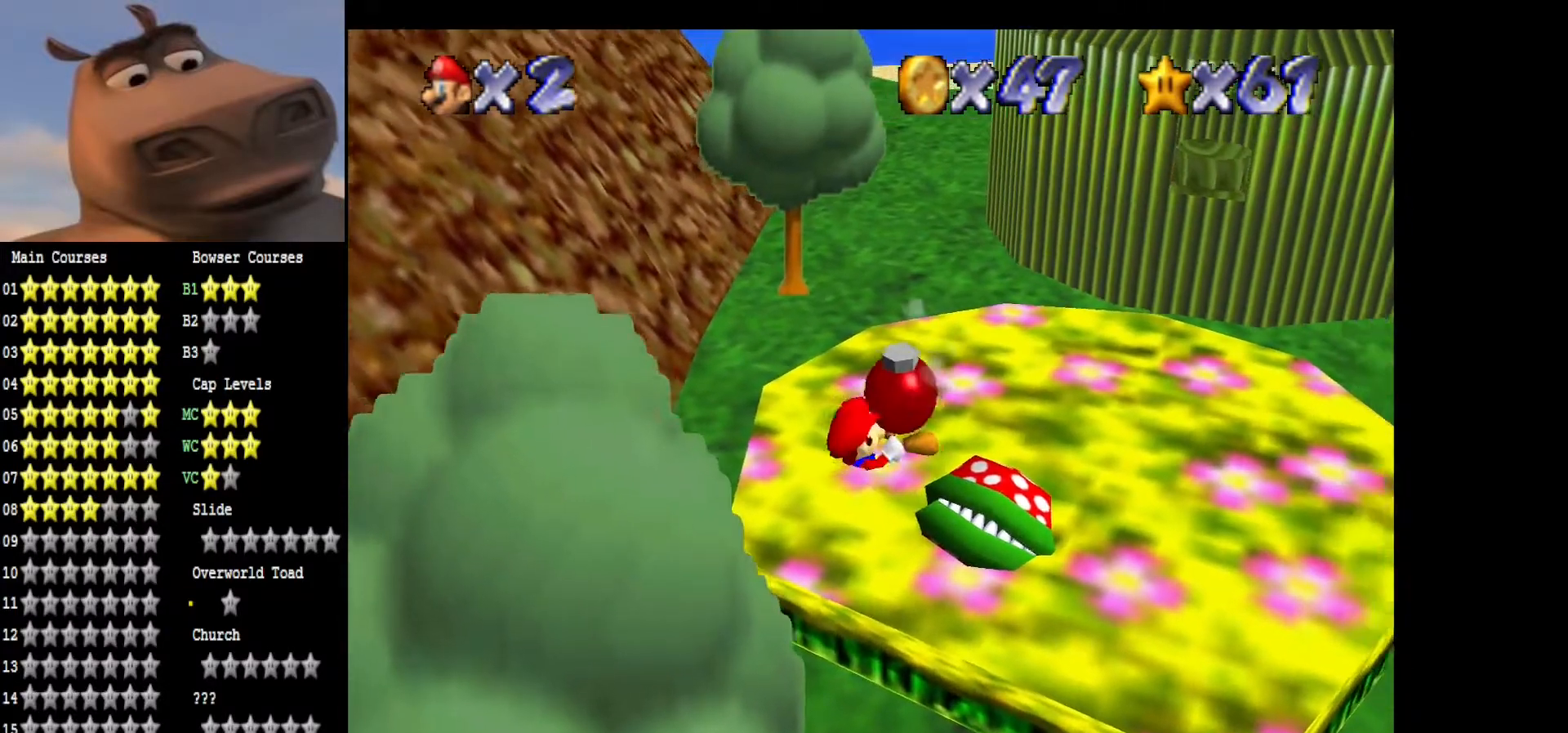
{"buttons": [], "left_stick": "center", "right_stick": "center", "events": [[250, "B", "down"], [333, "left_stick", "center"], [367, "B", "up"]]}
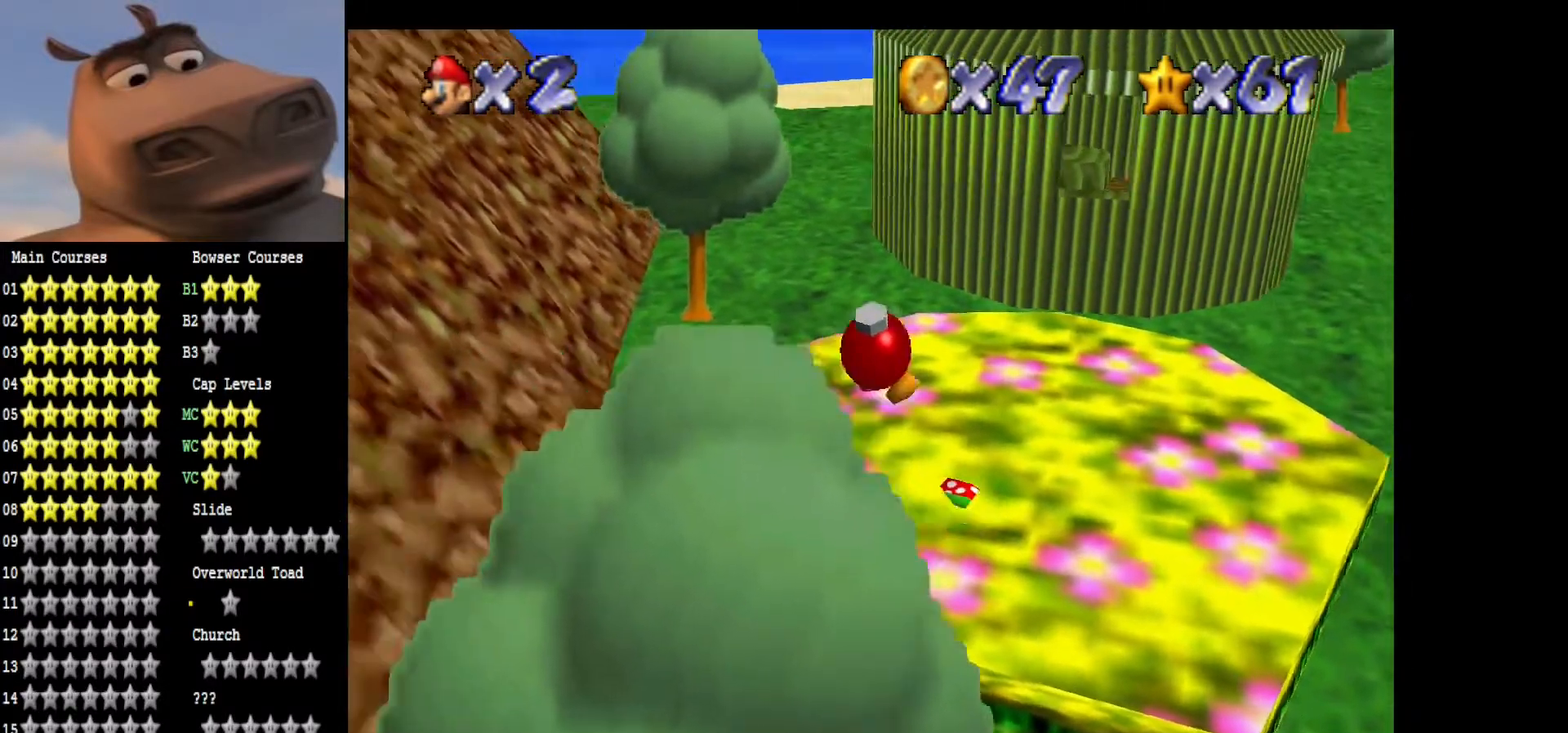
{"buttons": [], "left_stick": "down", "right_stick": "center", "events": [[333, "left_stick", "down"]]}
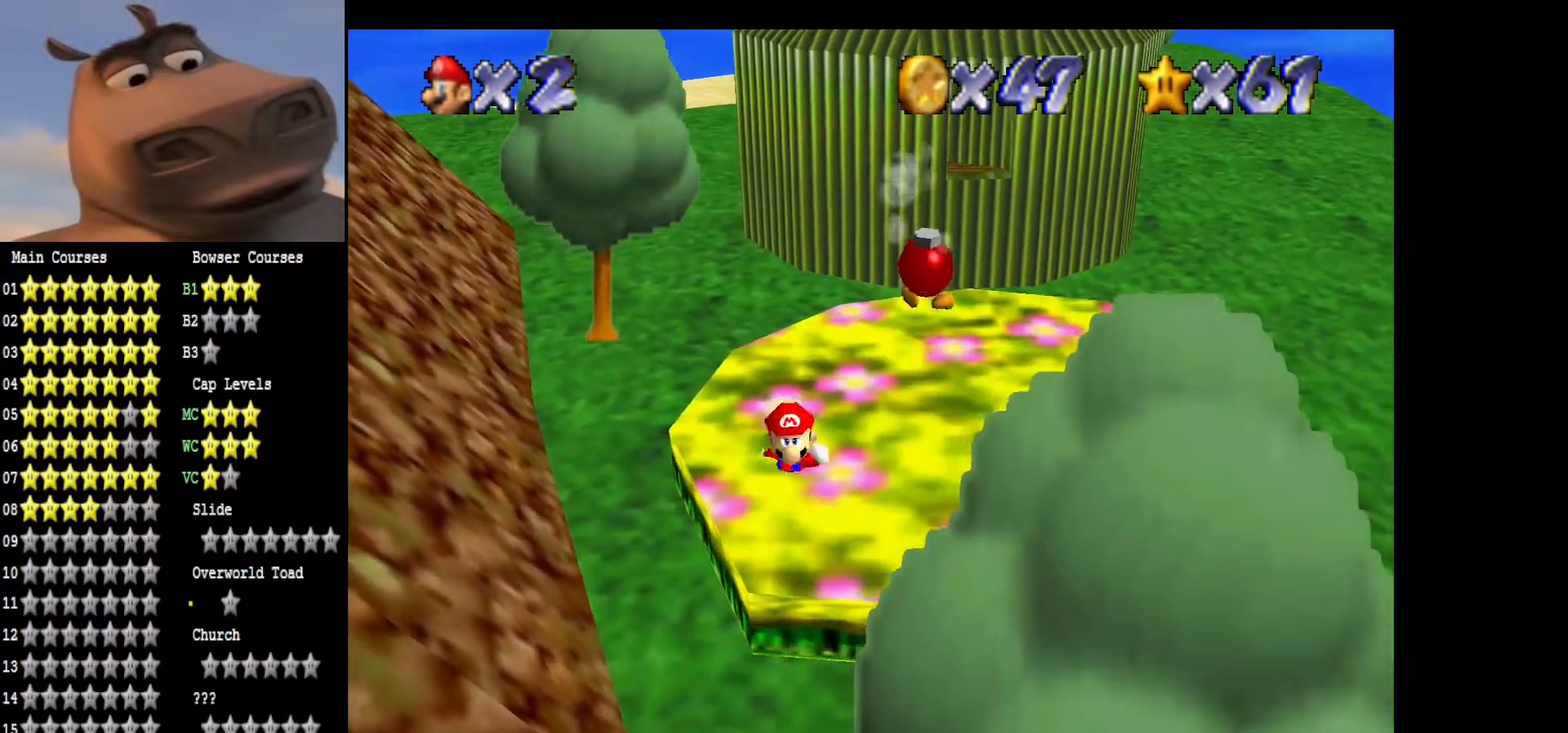
{"buttons": [], "left_stick": "right", "right_stick": "center", "events": [[333, "right_stick", "right"], [483, "left_stick", "right"], [500, "right_stick", "center"]]}
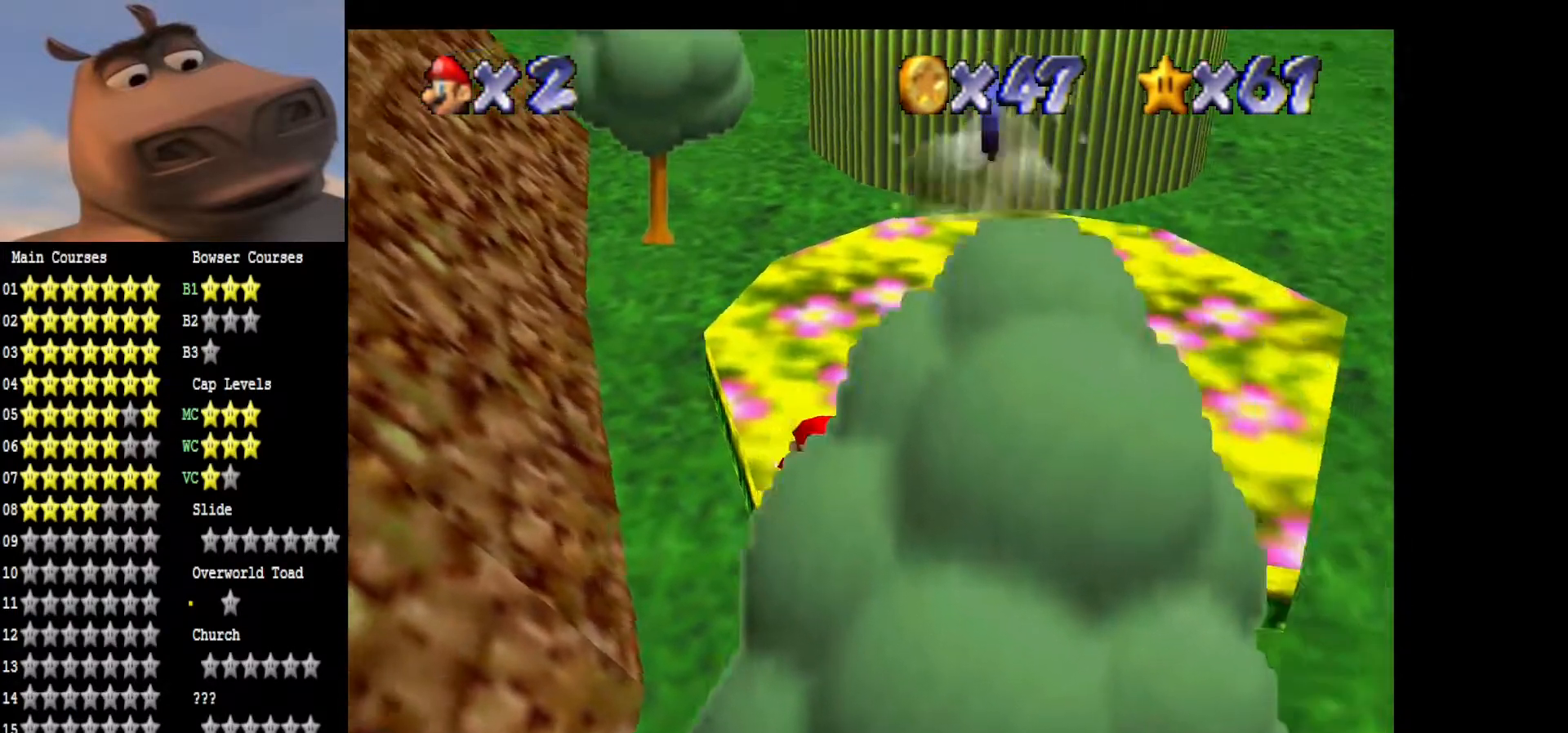
{"buttons": [], "left_stick": "up-right", "right_stick": "center", "events": [[183, "left_stick", "center"], [283, "left_stick", "up-right"]]}
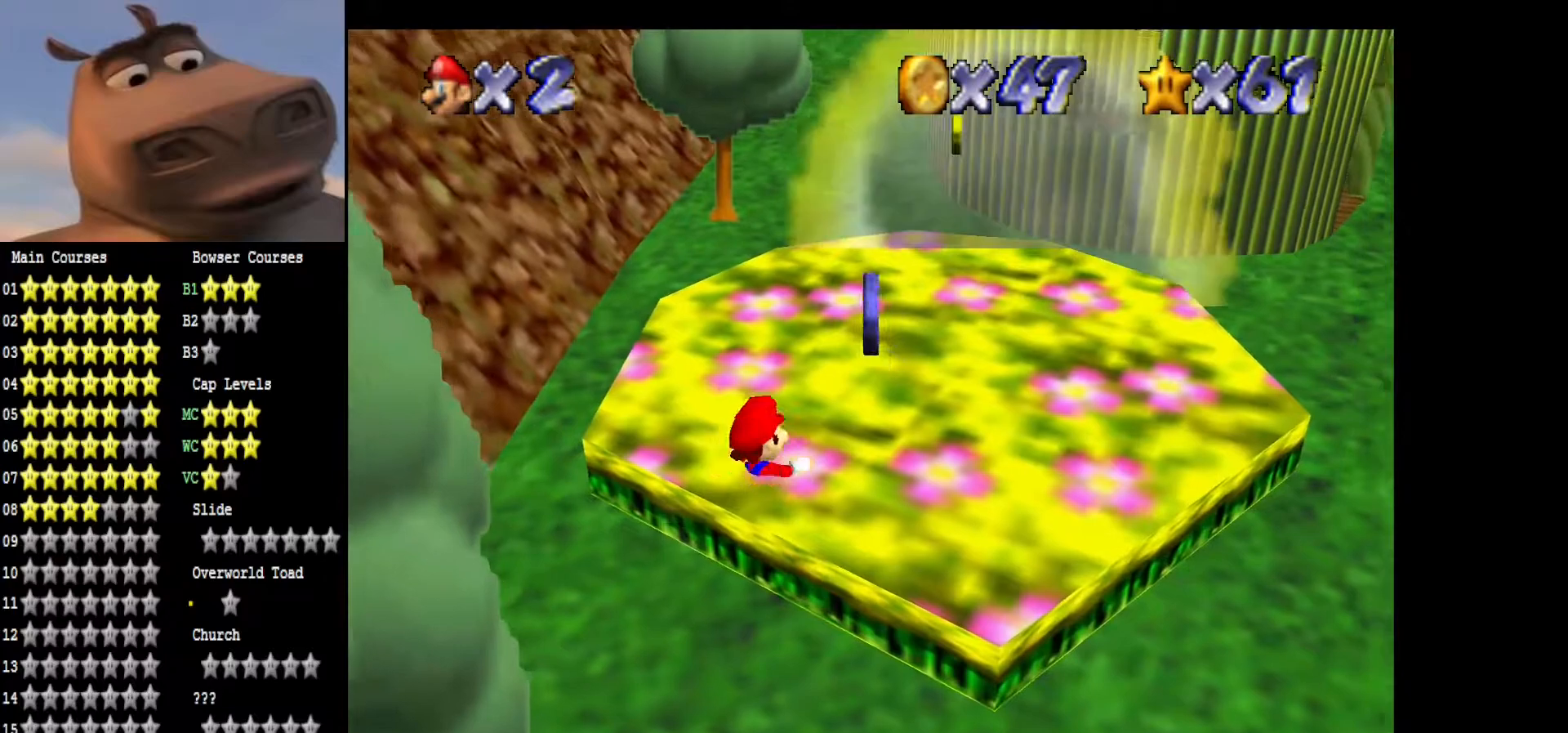
{"buttons": [], "left_stick": "up-right", "right_stick": "center", "events": [[317, "left_stick", "center"], [450, "left_stick", "up-right"]]}